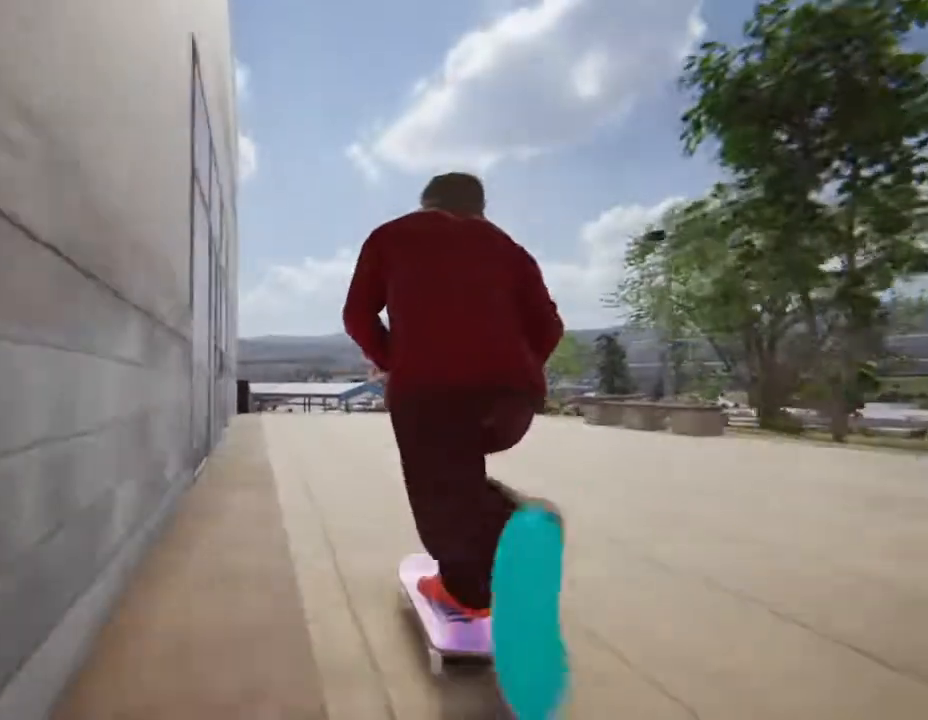
Gameplay with a controller (PlayStation layout); each line is a JSON object with the inputs held at the frame after it. "events" lists button and stick changes between this image and that frame as [ms after this image, input, new state], when the widget could be followed in between. Not read: L3 R3.
{"buttons": ["SQUARE"], "left_stick": "center", "right_stick": "center", "events": [[34, "left_stick", "center"]]}
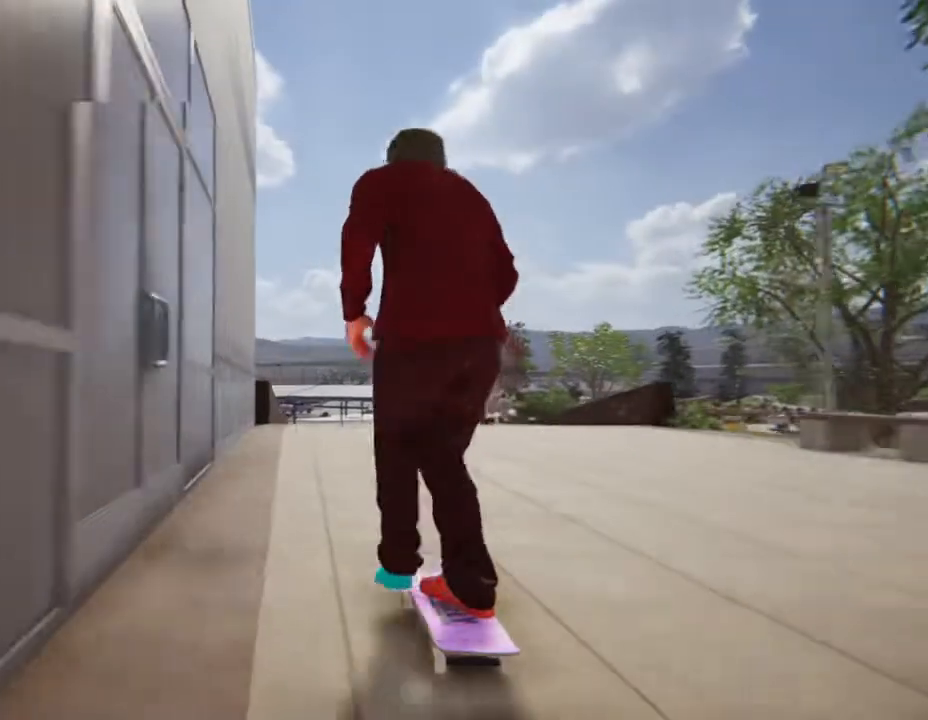
{"buttons": [], "left_stick": "center", "right_stick": "center", "events": [[33, "SQUARE", "up"], [167, "left_stick", "left"], [267, "left_stick", "center"]]}
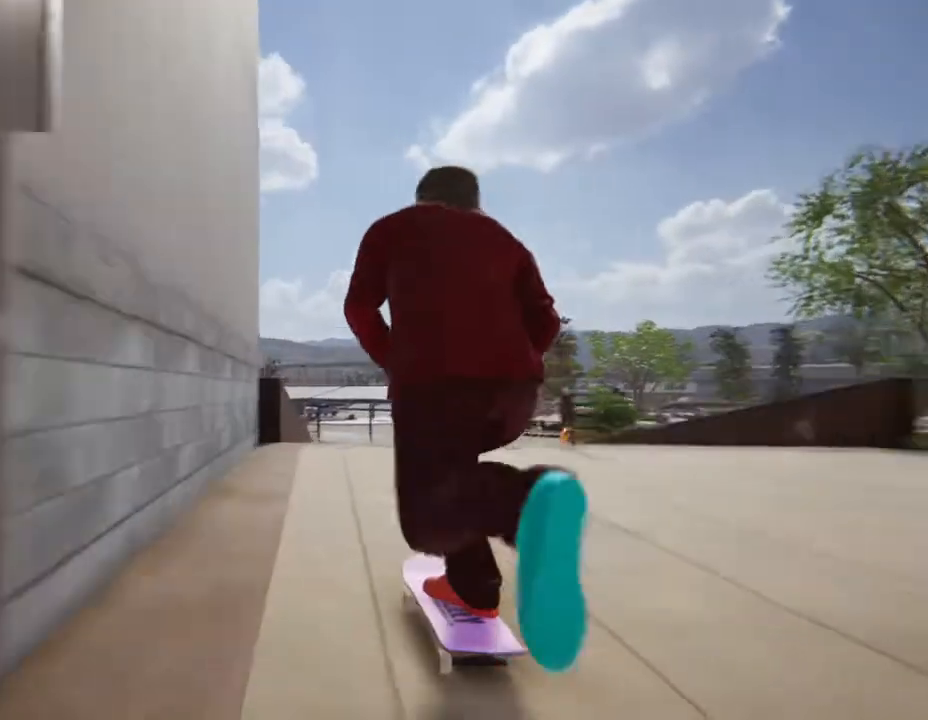
{"buttons": [], "left_stick": "down", "right_stick": "down", "events": [[234, "right_stick", "down"], [267, "left_stick", "down"]]}
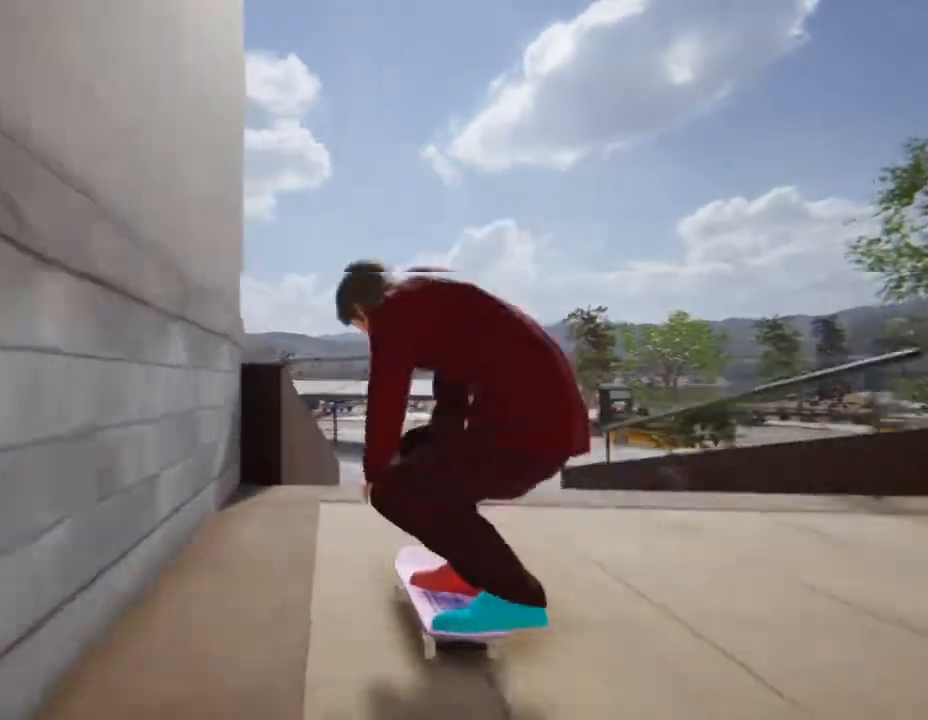
{"buttons": ["L2"], "left_stick": "center", "right_stick": "center", "events": [[167, "right_stick", "up"], [200, "left_stick", "up-left"], [300, "left_stick", "center"], [334, "right_stick", "center"], [467, "L2", "down"]]}
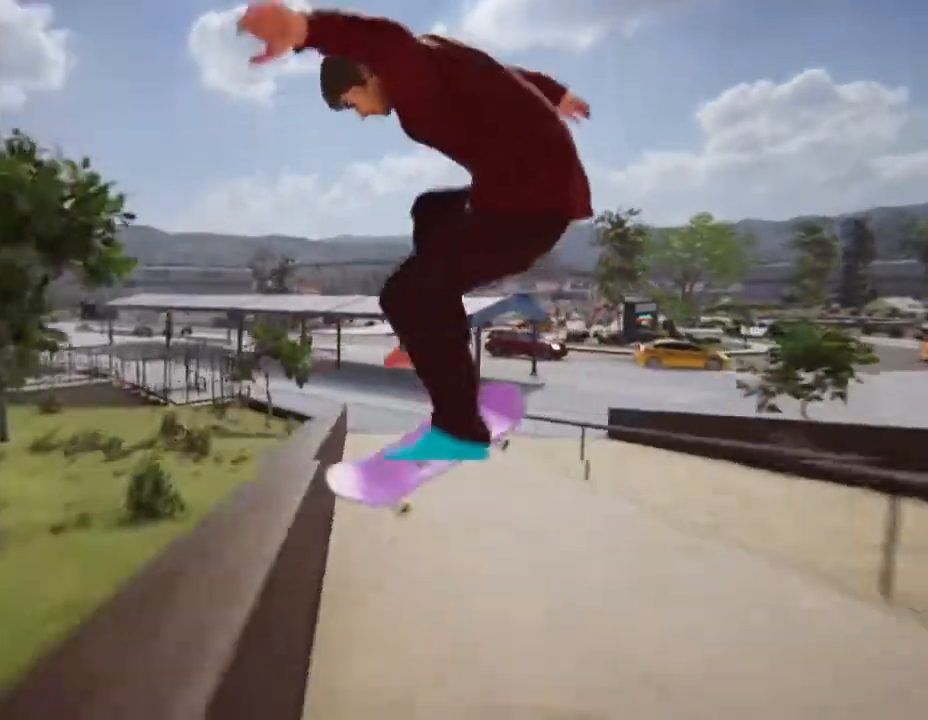
{"buttons": [], "left_stick": "center", "right_stick": "center"}
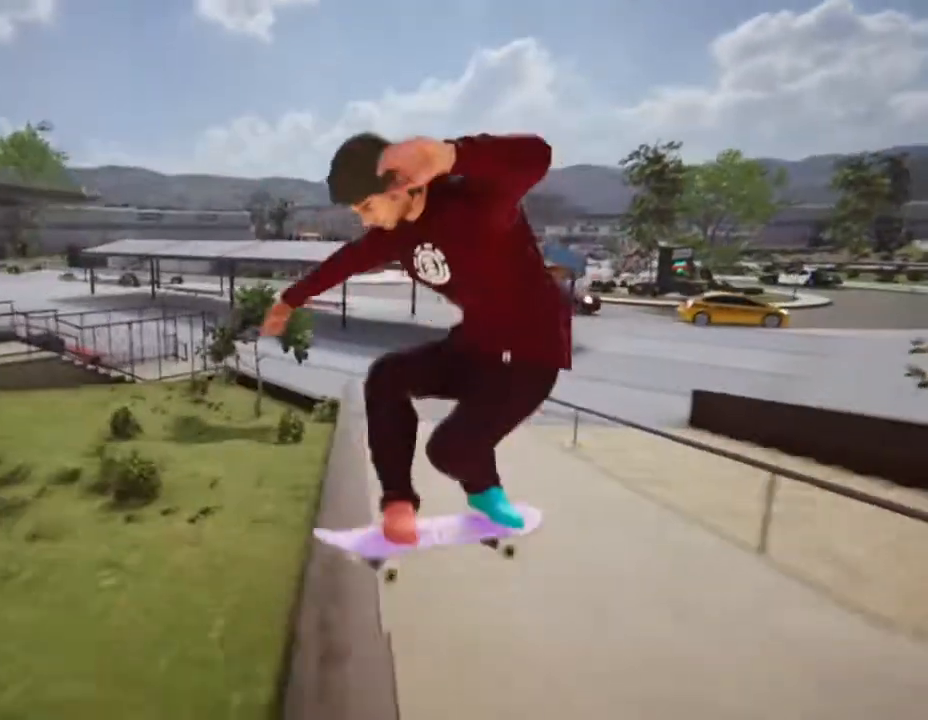
{"buttons": [], "left_stick": "center", "right_stick": "center"}
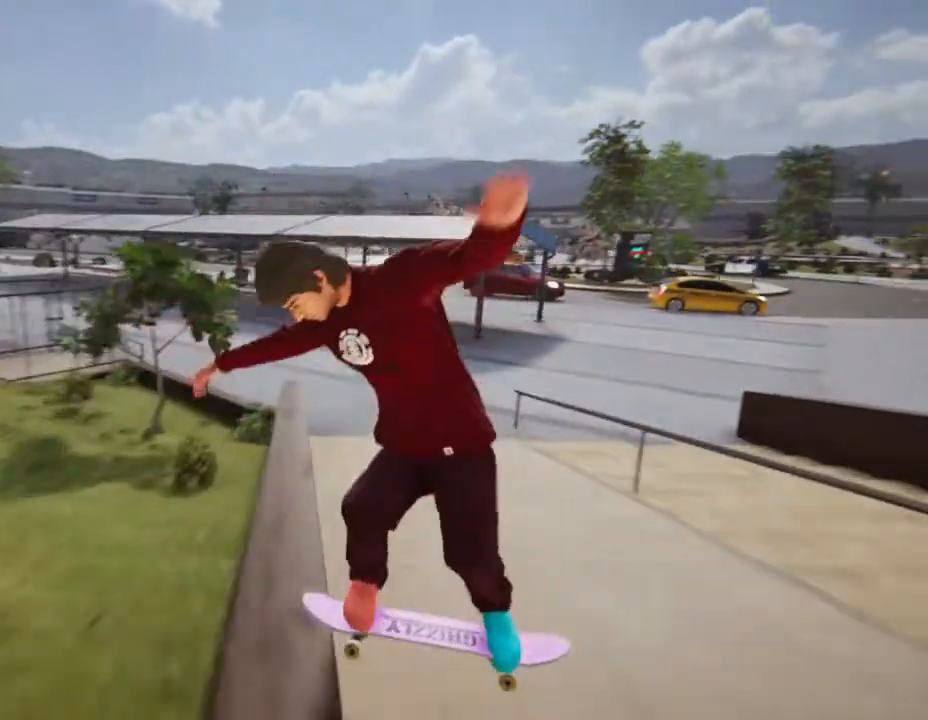
{"buttons": [], "left_stick": "center", "right_stick": "center"}